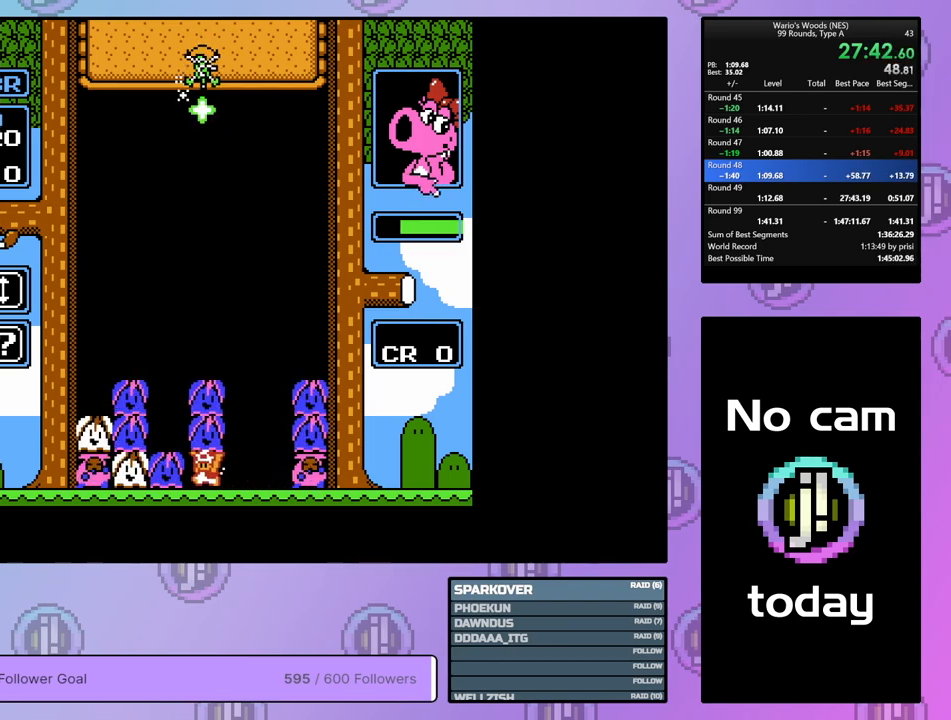
Gameplay with a controller (Nintendo layout); each line is a JSON object with the inputs held at the frame after it. "events" lists button and stick changes between this image and that frame as [ms after this image, input, new state], when the widget could be followed in between. Not read: L3 R3.
{"buttons": ["DPAD_RIGHT"], "events": [[17, "A", "down"], [117, "A", "up"], [117, "DPAD_RIGHT", "down"]]}
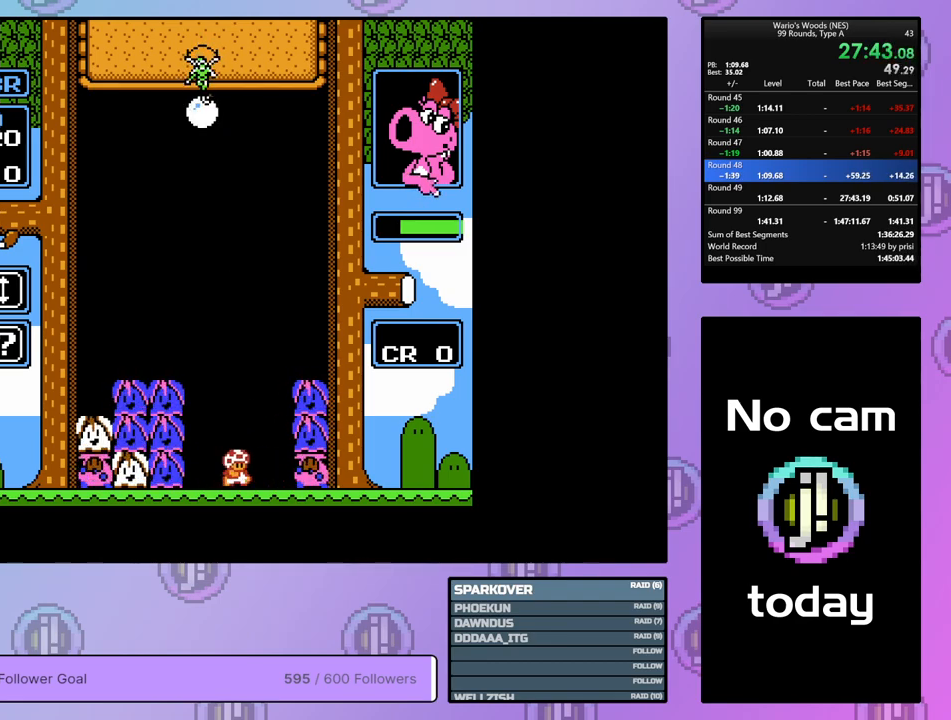
{"buttons": ["DPAD_LEFT"], "events": [[117, "B", "down"], [150, "DPAD_RIGHT", "up"], [300, "B", "up"], [367, "DPAD_LEFT", "down"]]}
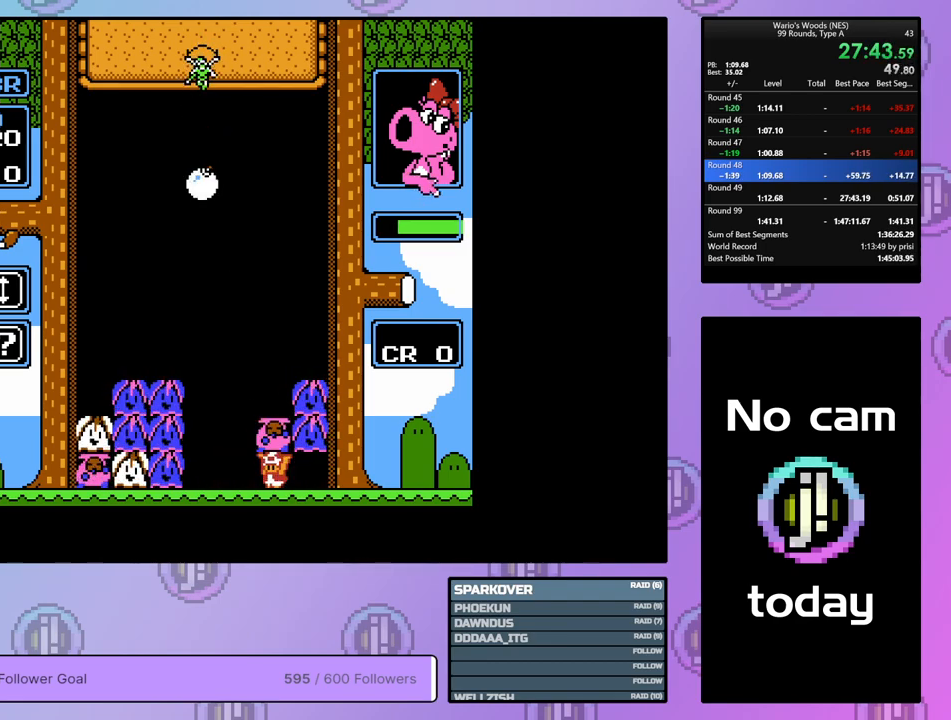
{"buttons": ["DPAD_UP"], "events": [[383, "DPAD_LEFT", "up"], [483, "DPAD_UP", "down"]]}
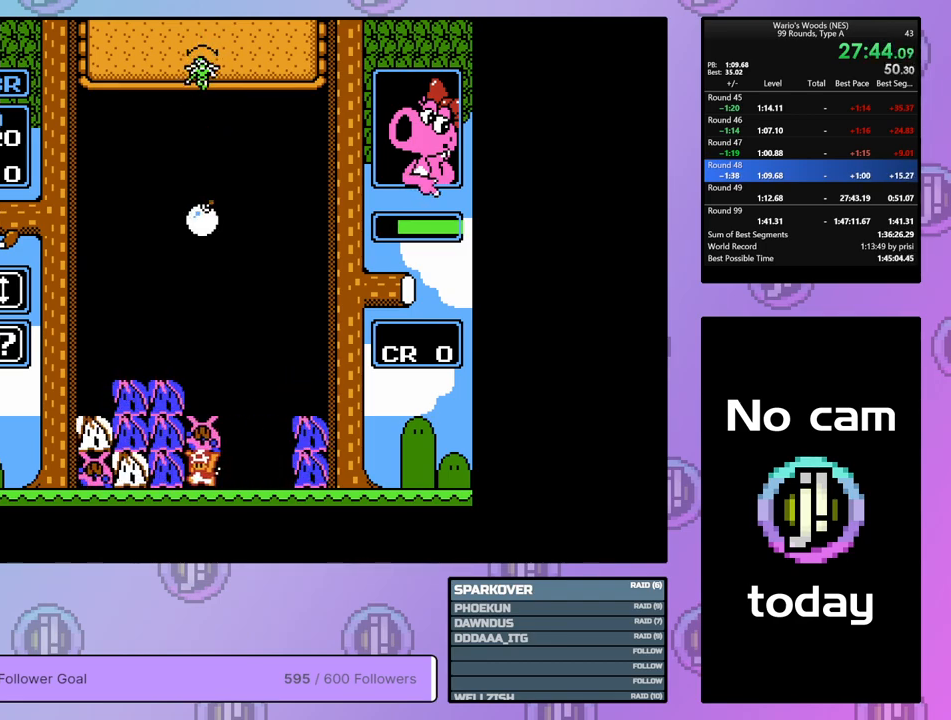
{"buttons": ["DPAD_LEFT"], "events": [[117, "DPAD_UP", "up"], [233, "A", "down"], [350, "DPAD_LEFT", "down"], [417, "A", "up"]]}
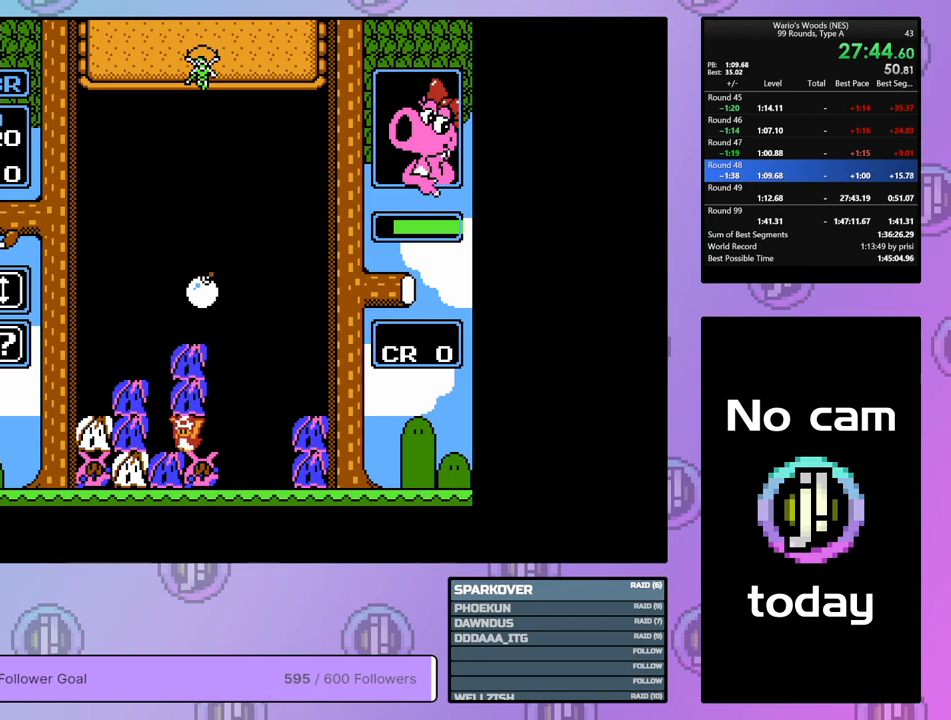
{"buttons": ["DPAD_LEFT"], "events": [[83, "A", "down"], [217, "A", "up"], [250, "DPAD_LEFT", "up"], [317, "A", "down"], [433, "DPAD_LEFT", "down"], [500, "A", "up"]]}
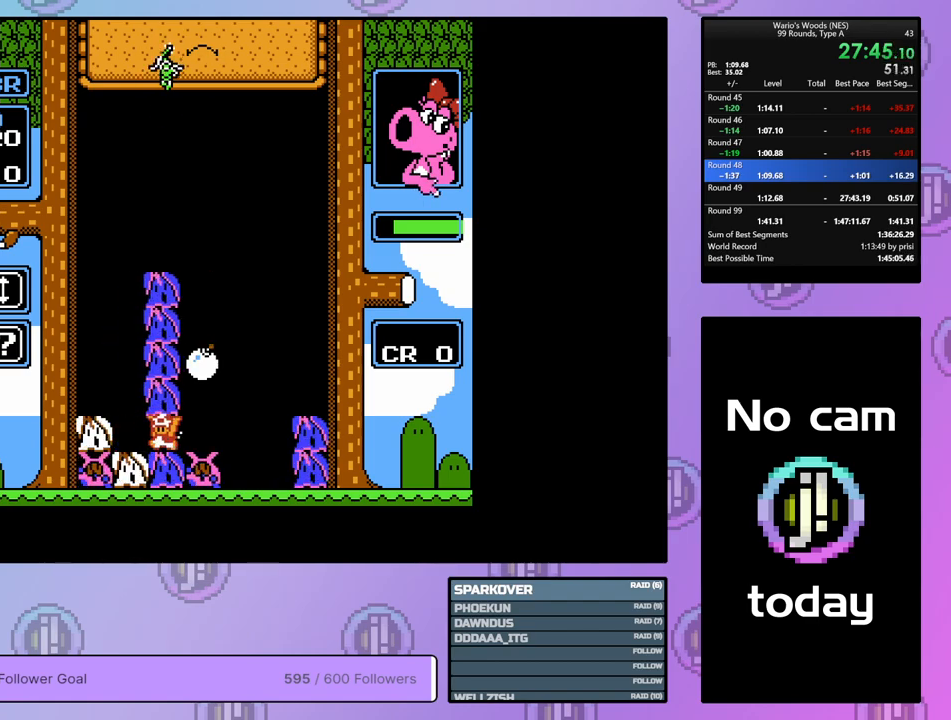
{"buttons": [], "events": [[100, "A", "down"], [183, "DPAD_LEFT", "up"], [267, "A", "up"], [367, "B", "down"], [500, "B", "up"]]}
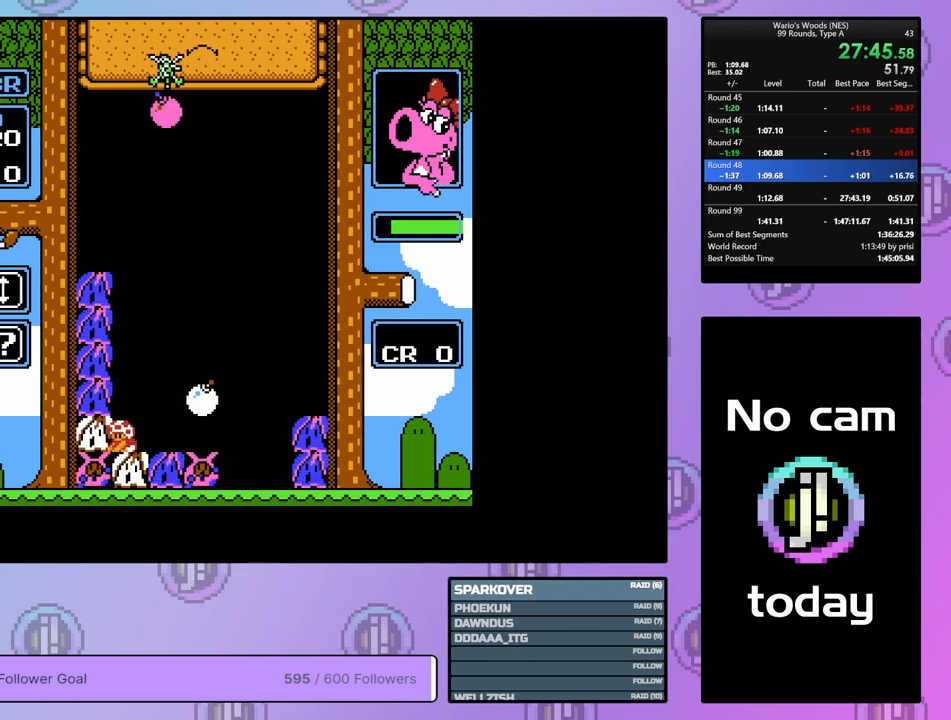
{"buttons": [], "events": [[17, "DPAD_RIGHT", "down"], [383, "B", "down"], [417, "DPAD_RIGHT", "up"], [500, "B", "up"]]}
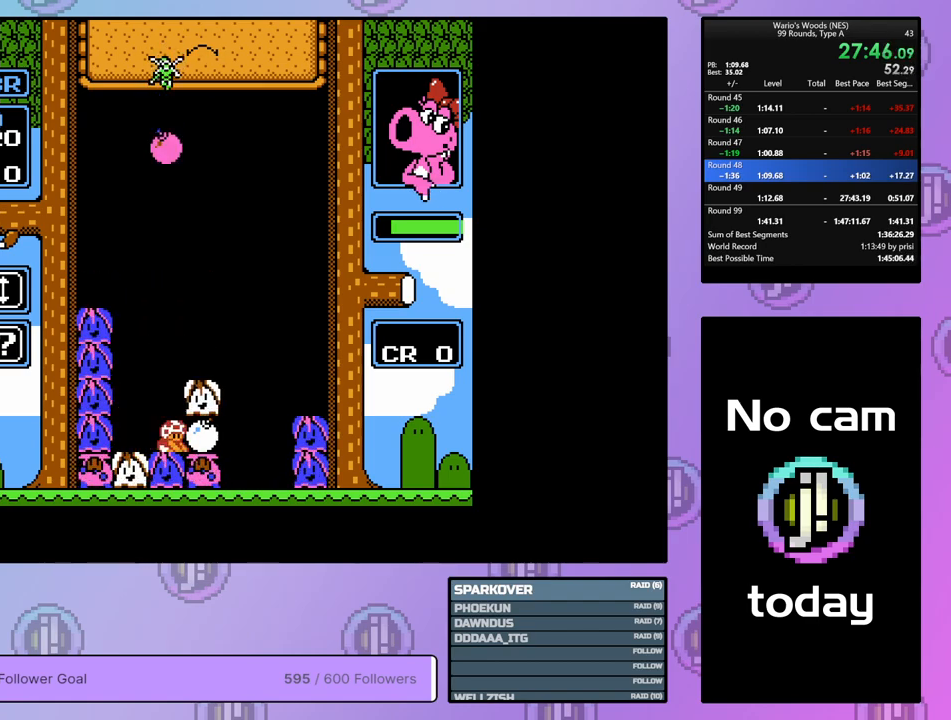
{"buttons": ["A"], "events": [[117, "A", "down"], [267, "DPAD_LEFT", "down"], [283, "A", "up"], [367, "DPAD_LEFT", "up"], [383, "A", "down"]]}
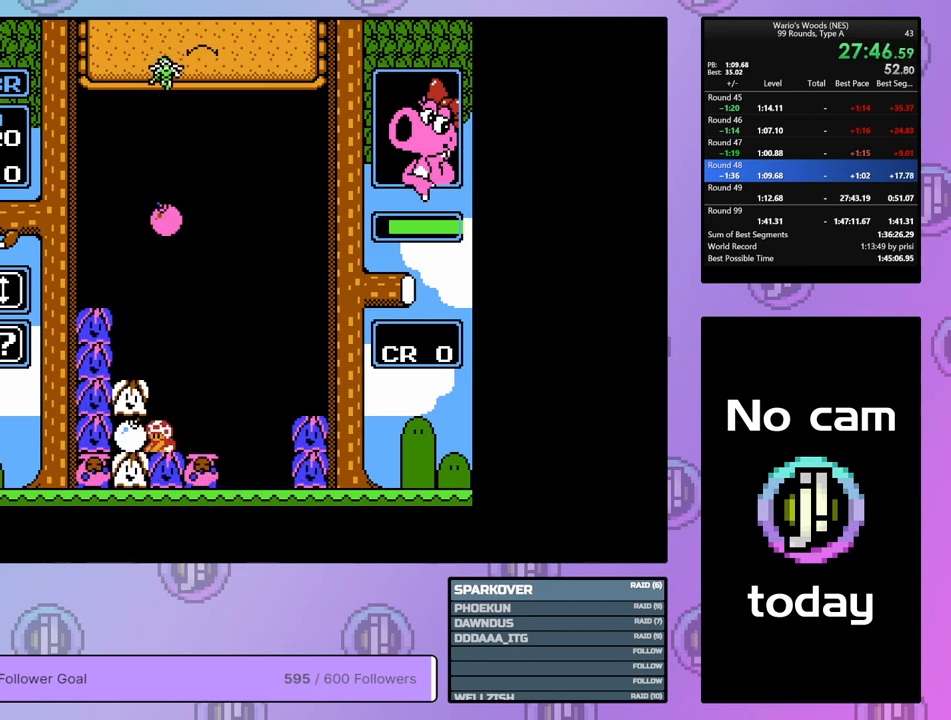
{"buttons": ["B"], "events": [[33, "A", "up"], [33, "DPAD_RIGHT", "down"], [133, "DPAD_RIGHT", "up"], [250, "B", "down"]]}
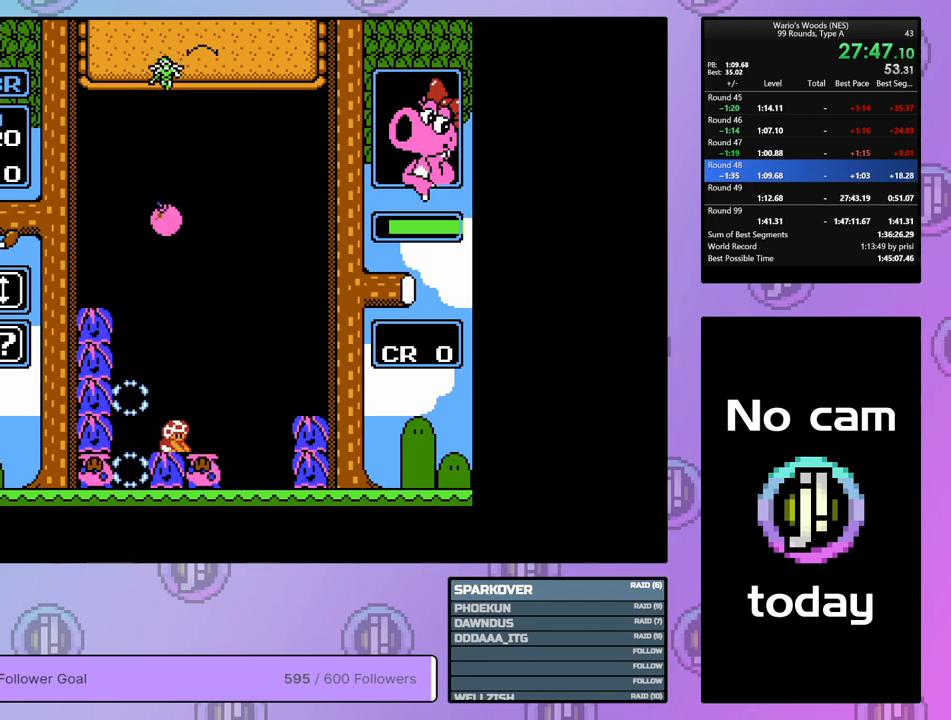
{"buttons": ["DPAD_LEFT"], "events": [[117, "B", "up"], [117, "DPAD_LEFT", "down"], [217, "B", "down"], [250, "DPAD_LEFT", "up"], [317, "DPAD_LEFT", "down"], [383, "B", "up"]]}
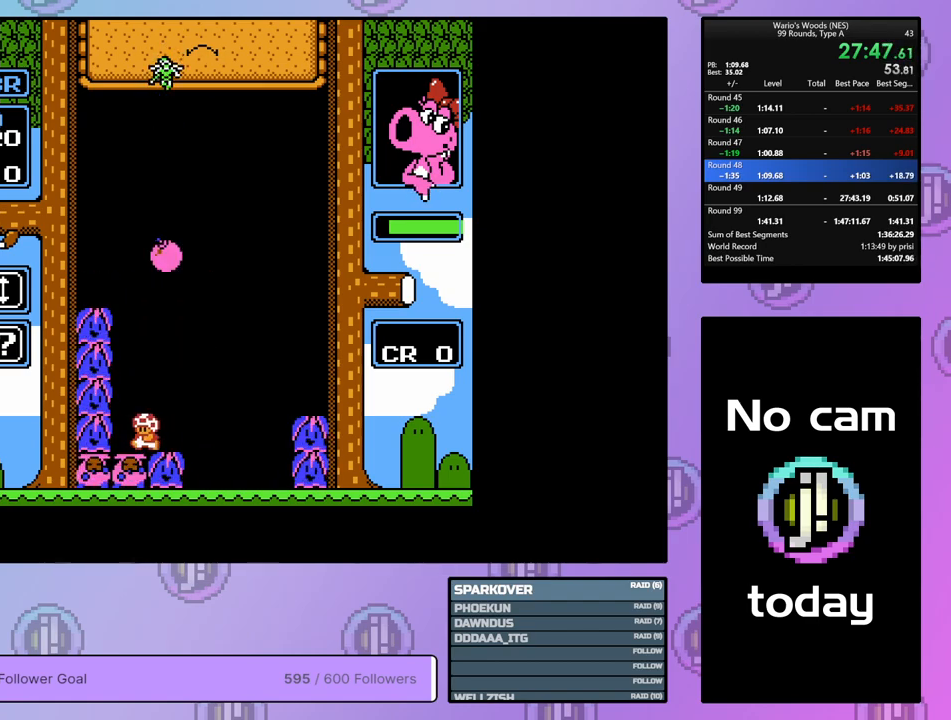
{"buttons": ["DPAD_UP"], "events": [[33, "DPAD_LEFT", "up"], [117, "DPAD_RIGHT", "down"], [183, "B", "down"], [217, "DPAD_RIGHT", "up"], [450, "DPAD_UP", "down"], [483, "B", "up"]]}
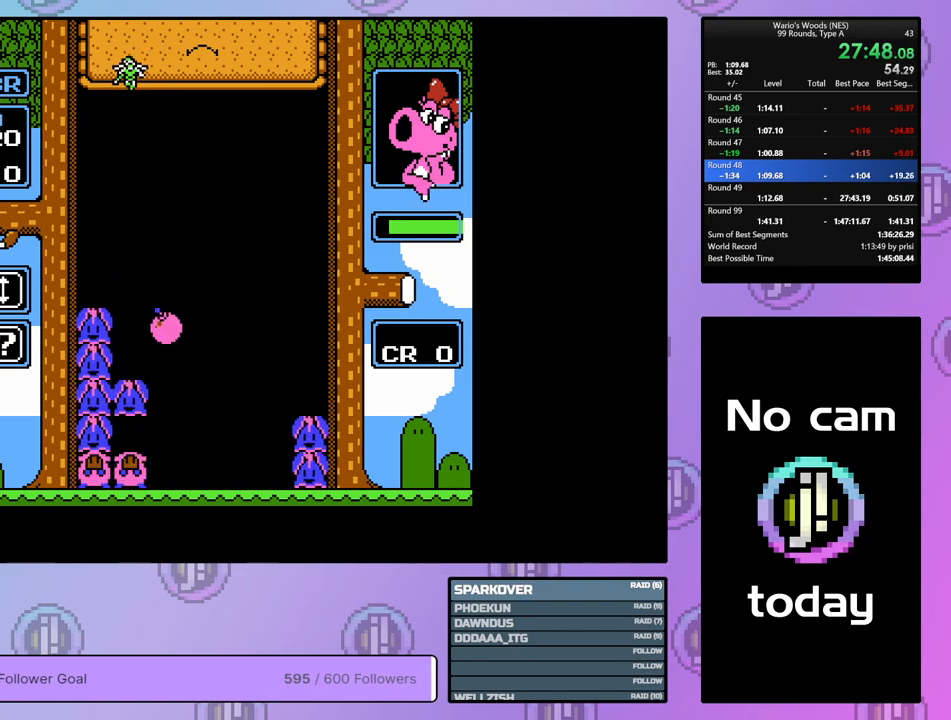
{"buttons": ["DPAD_DOWN"], "events": [[67, "DPAD_UP", "up"], [117, "DPAD_DOWN", "down"]]}
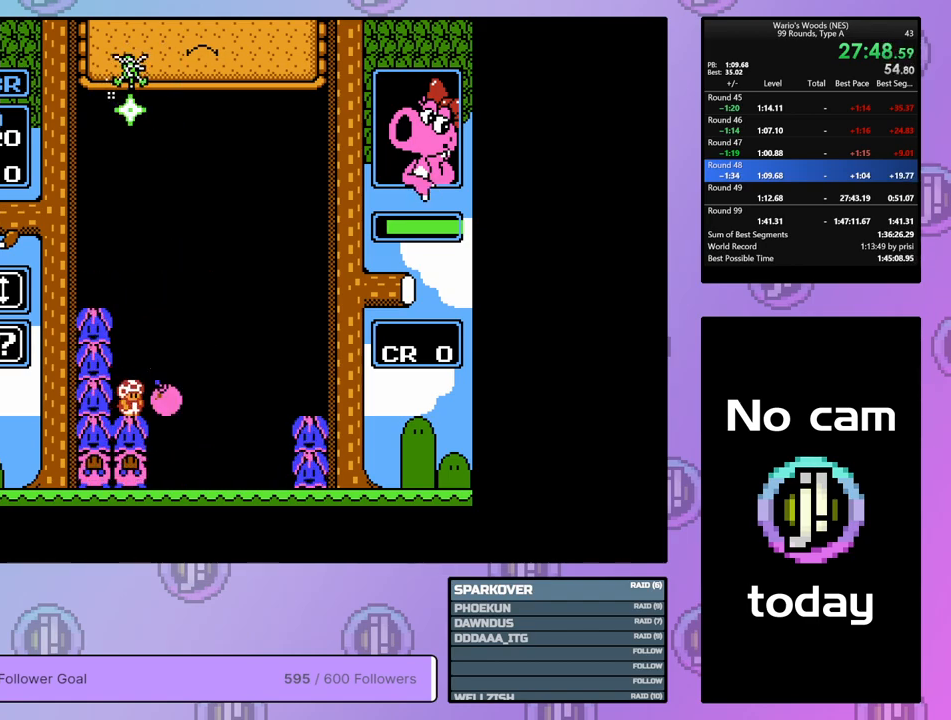
{"buttons": [], "events": [[100, "DPAD_DOWN", "up"], [167, "DPAD_LEFT", "down"], [267, "DPAD_LEFT", "up"]]}
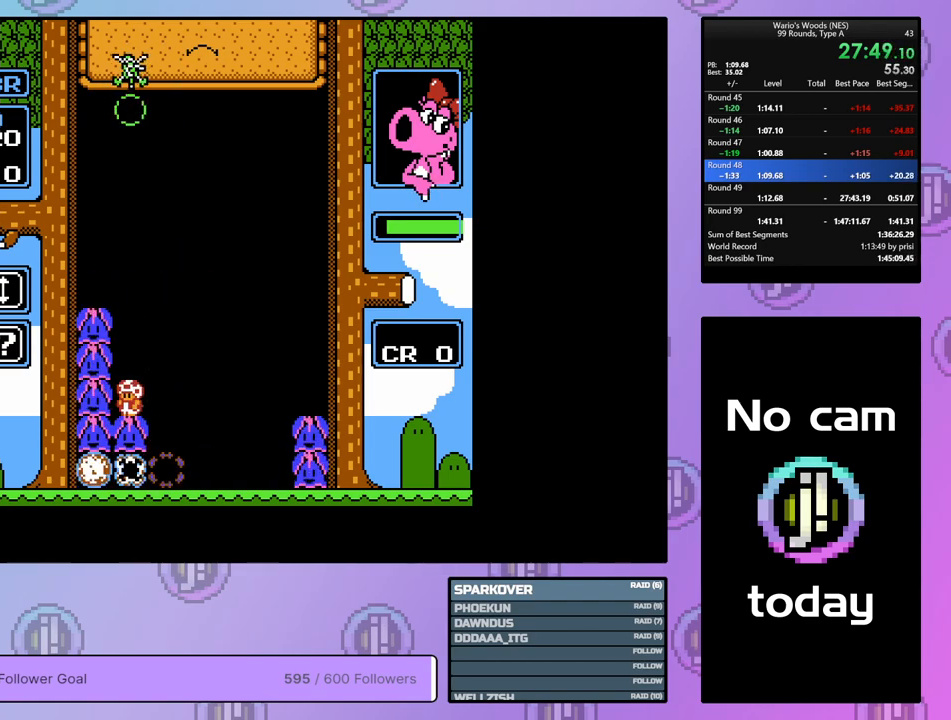
{"buttons": [], "events": []}
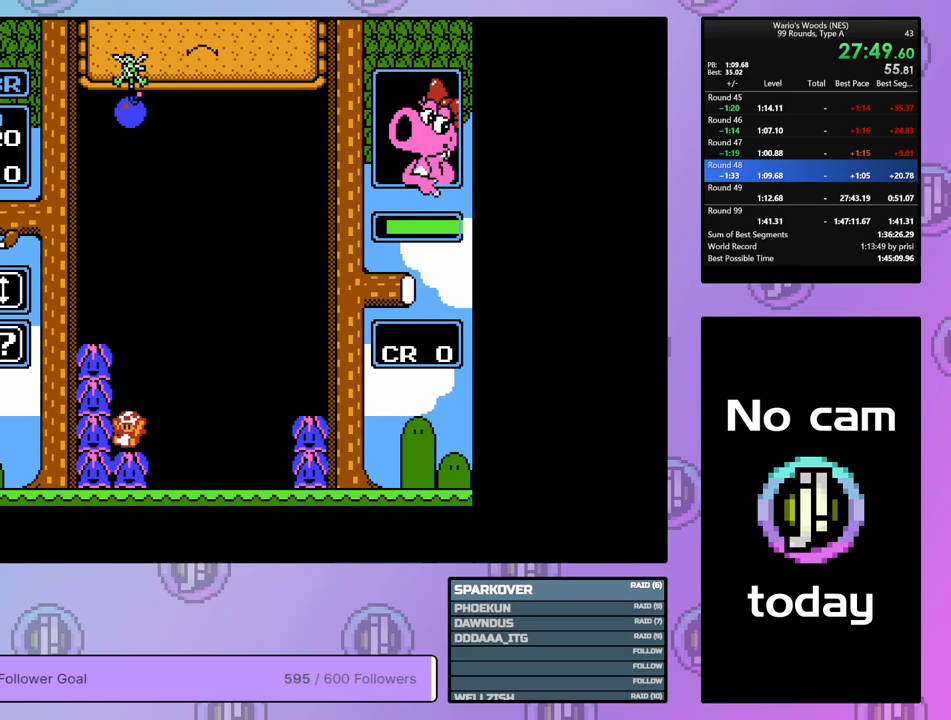
{"buttons": ["DPAD_RIGHT"], "events": [[117, "A", "down"], [250, "DPAD_RIGHT", "down"], [267, "A", "up"]]}
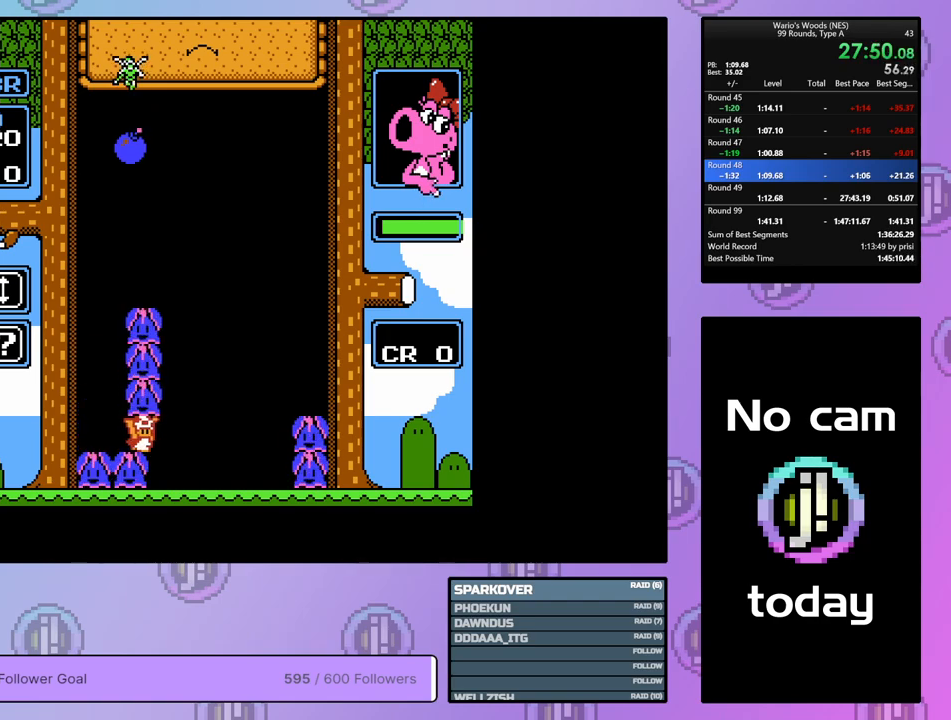
{"buttons": ["DPAD_DOWN"], "events": [[17, "DPAD_RIGHT", "up"], [83, "DPAD_LEFT", "down"], [217, "DPAD_LEFT", "up"], [233, "A", "down"], [333, "DPAD_DOWN", "down"], [350, "A", "up"]]}
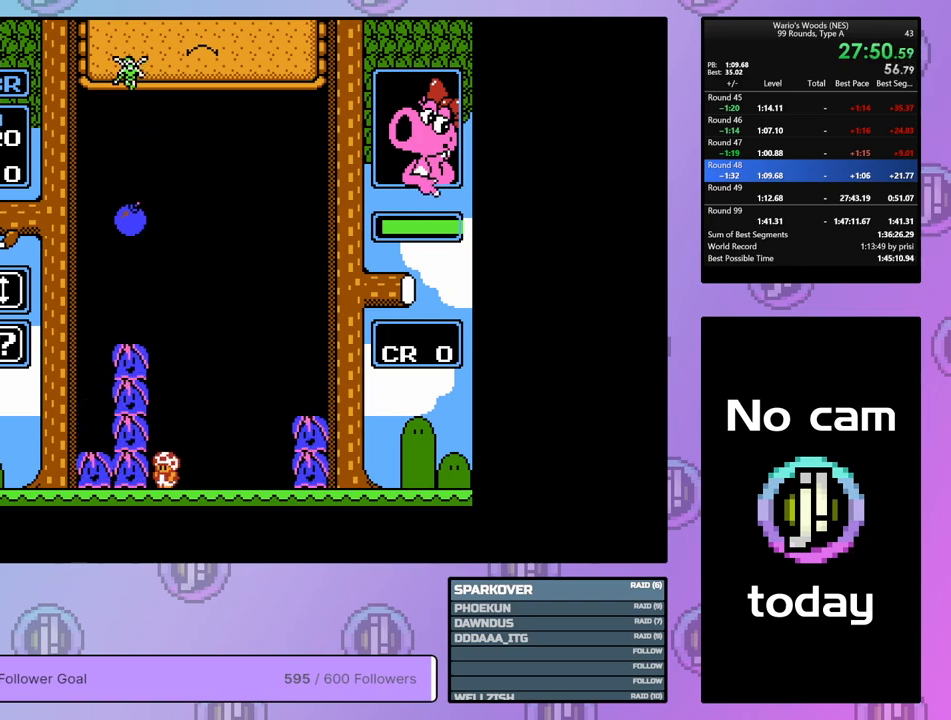
{"buttons": ["A"], "events": [[300, "DPAD_DOWN", "up"], [417, "A", "down"]]}
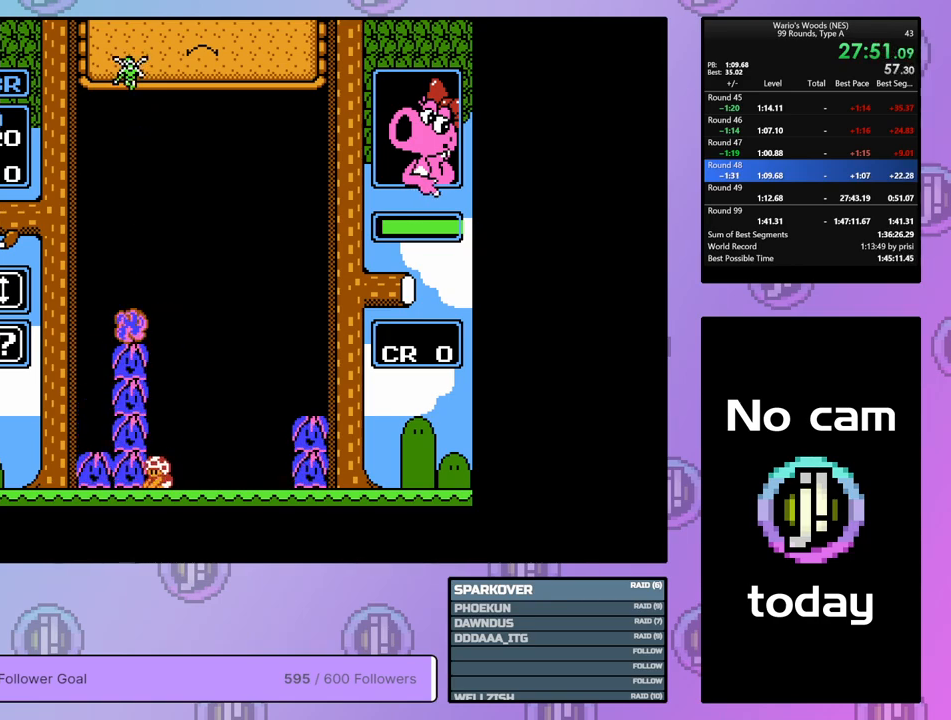
{"buttons": ["DPAD_LEFT"], "events": [[117, "A", "up"], [417, "DPAD_LEFT", "down"]]}
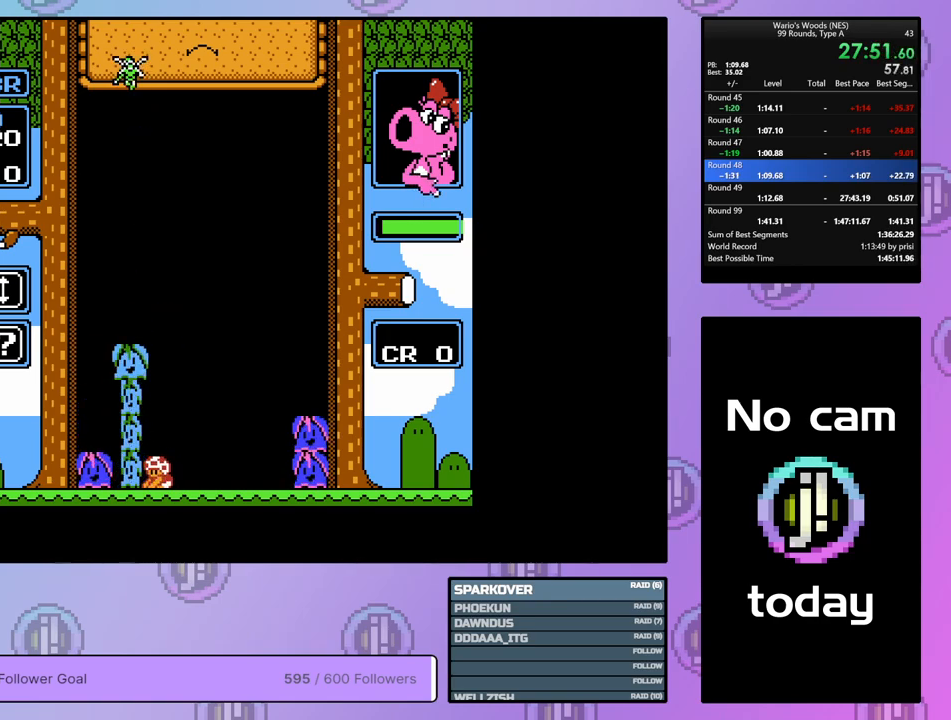
{"buttons": ["DPAD_LEFT"], "events": []}
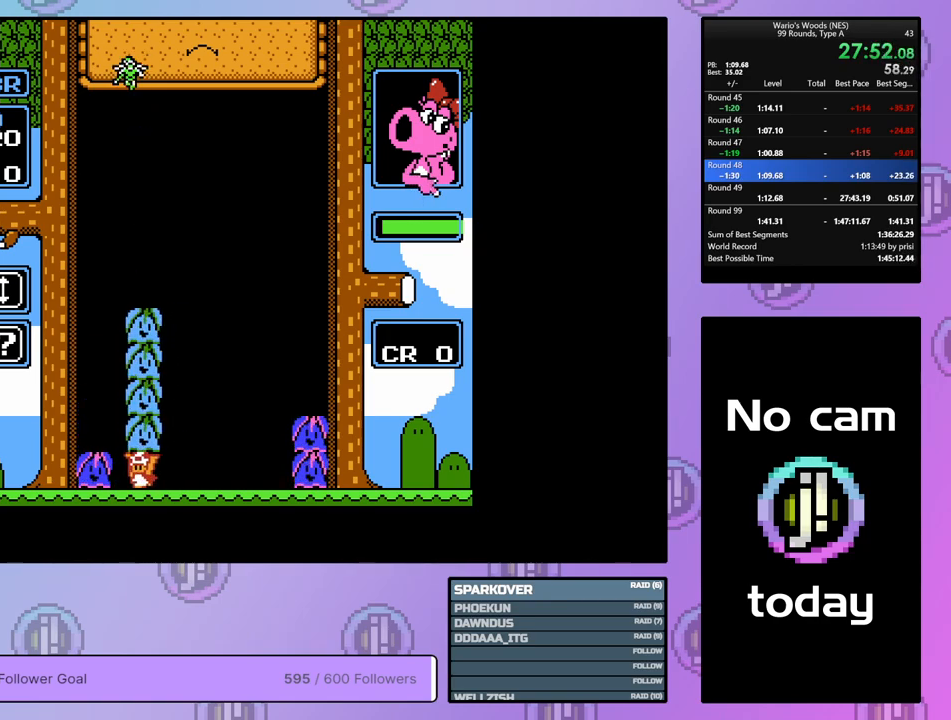
{"buttons": ["DPAD_RIGHT"], "events": [[83, "A", "down"], [117, "DPAD_LEFT", "up"], [217, "A", "up"], [283, "A", "down"], [417, "A", "up"], [433, "DPAD_RIGHT", "down"]]}
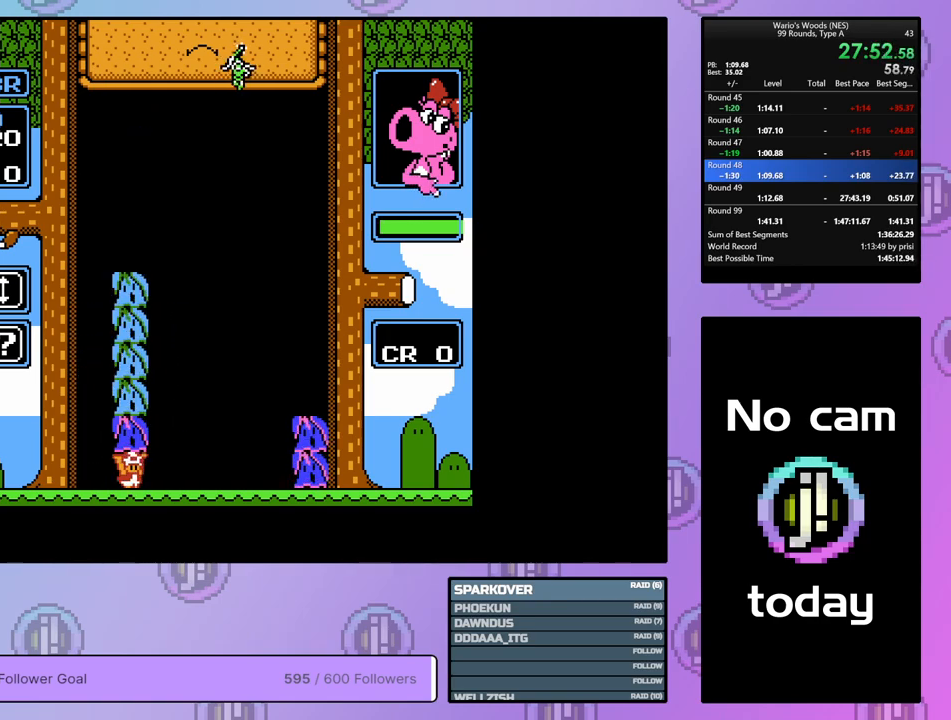
{"buttons": ["DPAD_RIGHT"], "events": []}
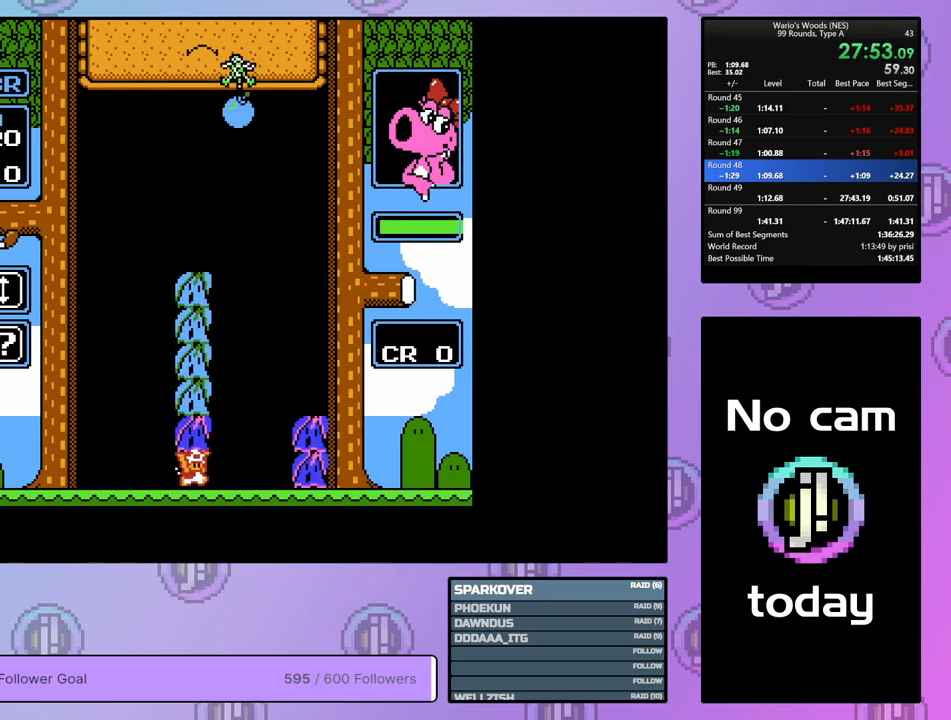
{"buttons": ["A"], "events": [[383, "A", "down"], [450, "DPAD_RIGHT", "up"]]}
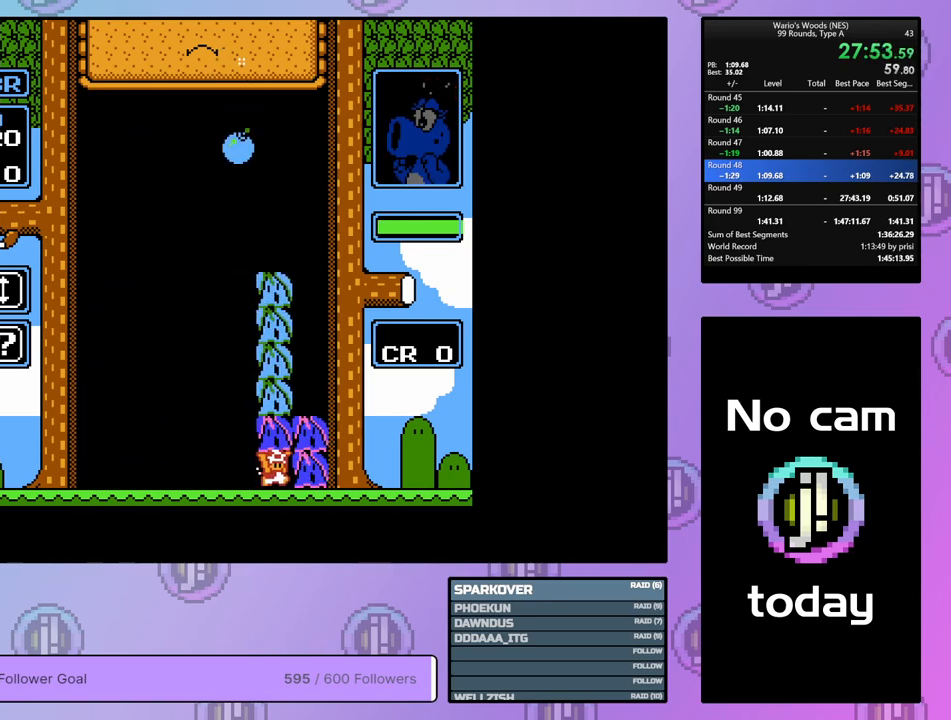
{"buttons": [], "events": [[67, "A", "up"], [167, "A", "down"], [333, "A", "up"], [333, "DPAD_LEFT", "down"], [417, "DPAD_LEFT", "up"]]}
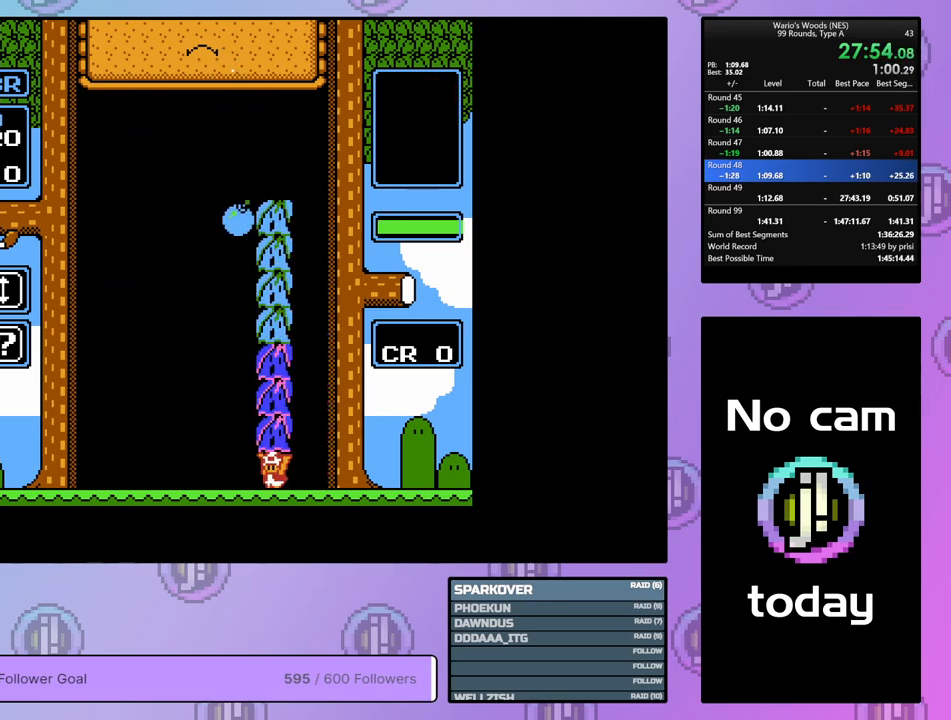
{"buttons": ["B"], "events": [[17, "DPAD_RIGHT", "down"], [117, "B", "down"], [133, "DPAD_RIGHT", "up"], [217, "B", "up"], [317, "B", "down"], [400, "B", "up"], [483, "B", "down"]]}
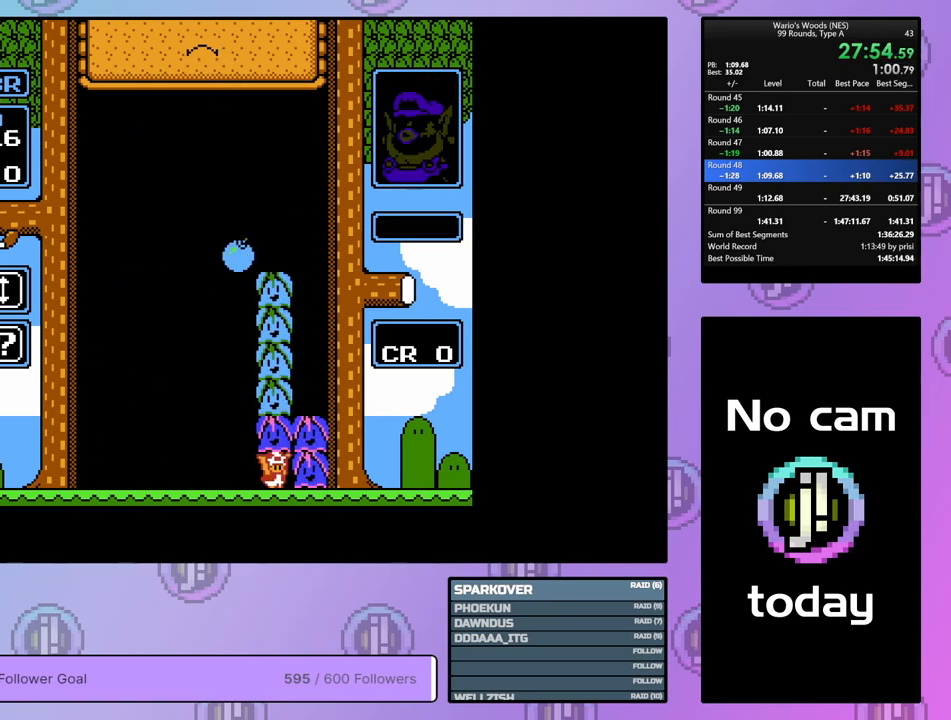
{"buttons": ["DPAD_DOWN"], "events": [[83, "B", "up"], [83, "DPAD_LEFT", "down"], [183, "DPAD_LEFT", "up"], [233, "DPAD_DOWN", "down"]]}
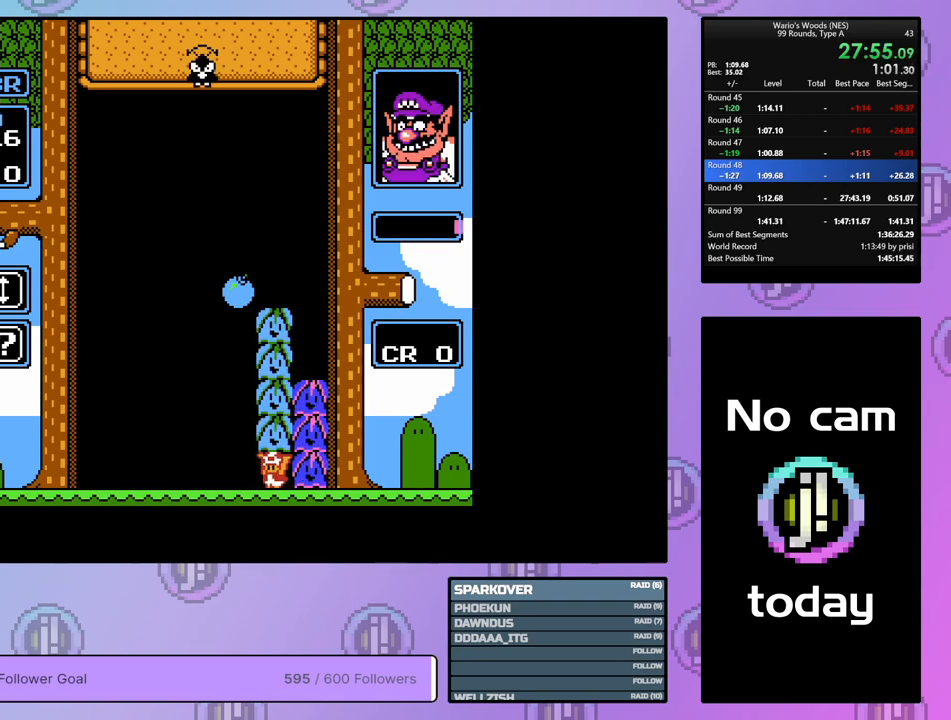
{"buttons": [], "events": [[317, "DPAD_DOWN", "up"], [383, "A", "down"], [500, "A", "up"]]}
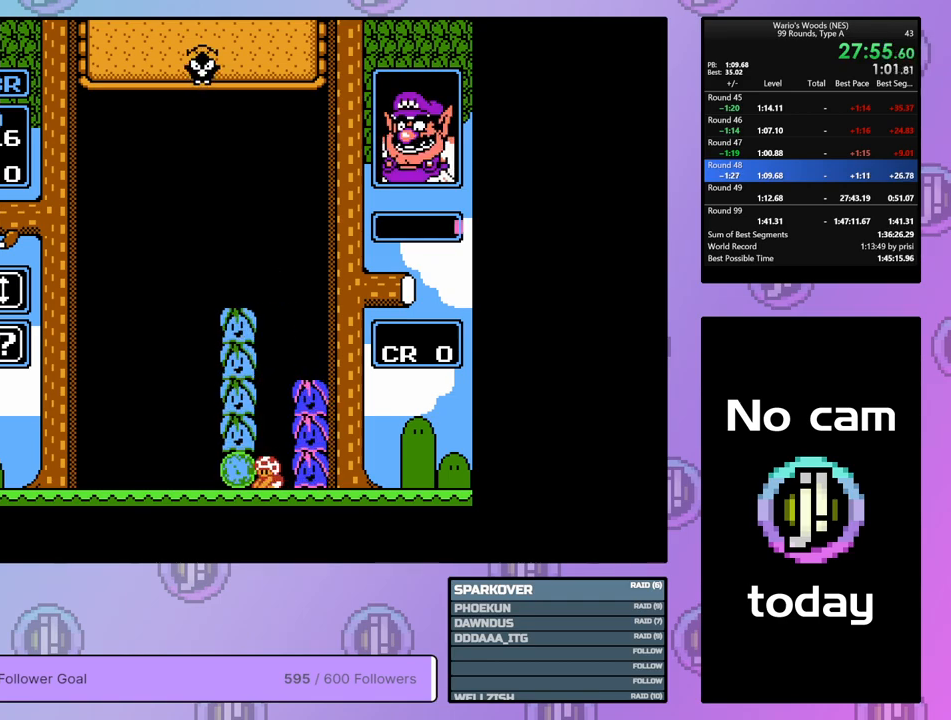
{"buttons": ["A"], "events": [[217, "DPAD_RIGHT", "down"], [367, "A", "down"], [367, "DPAD_RIGHT", "up"]]}
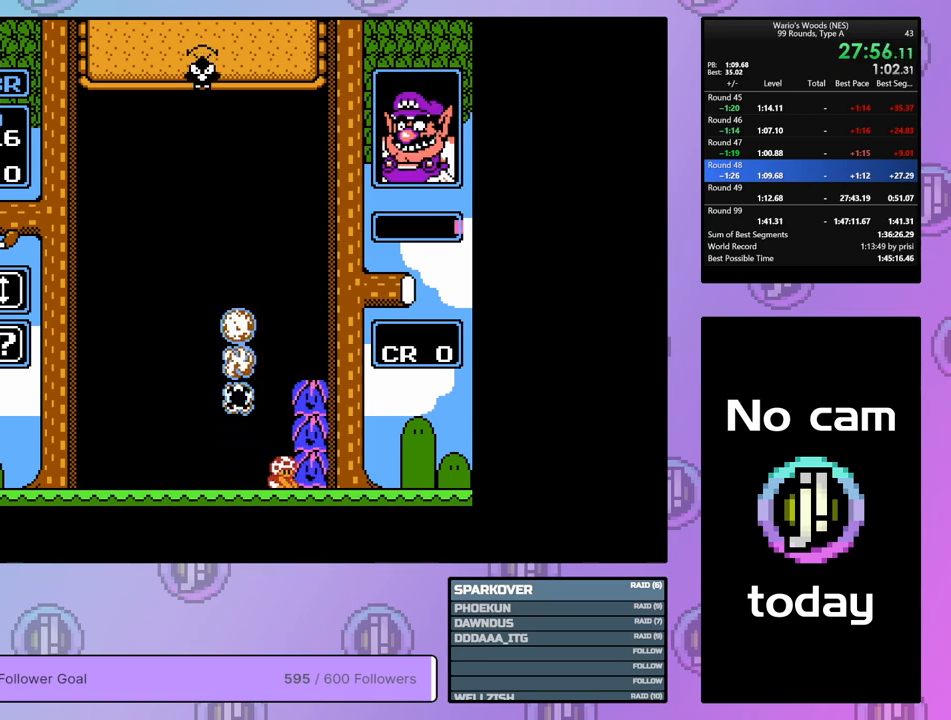
{"buttons": ["DPAD_LEFT"], "events": [[250, "A", "up"], [350, "DPAD_LEFT", "down"]]}
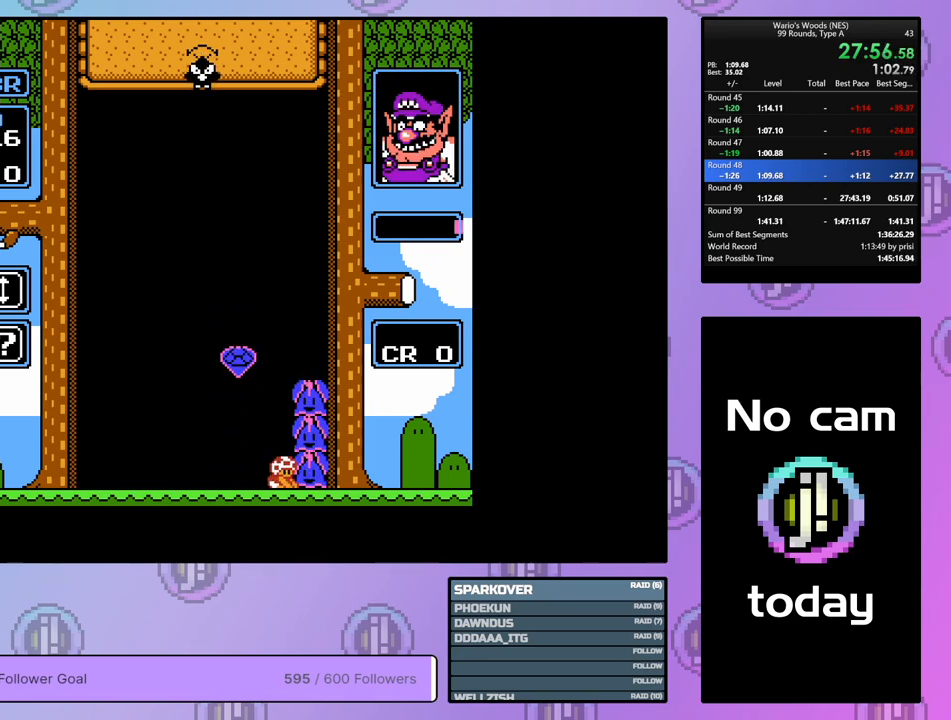
{"buttons": ["A"], "events": [[117, "A", "down"], [183, "DPAD_LEFT", "up"], [267, "A", "up"], [467, "A", "down"]]}